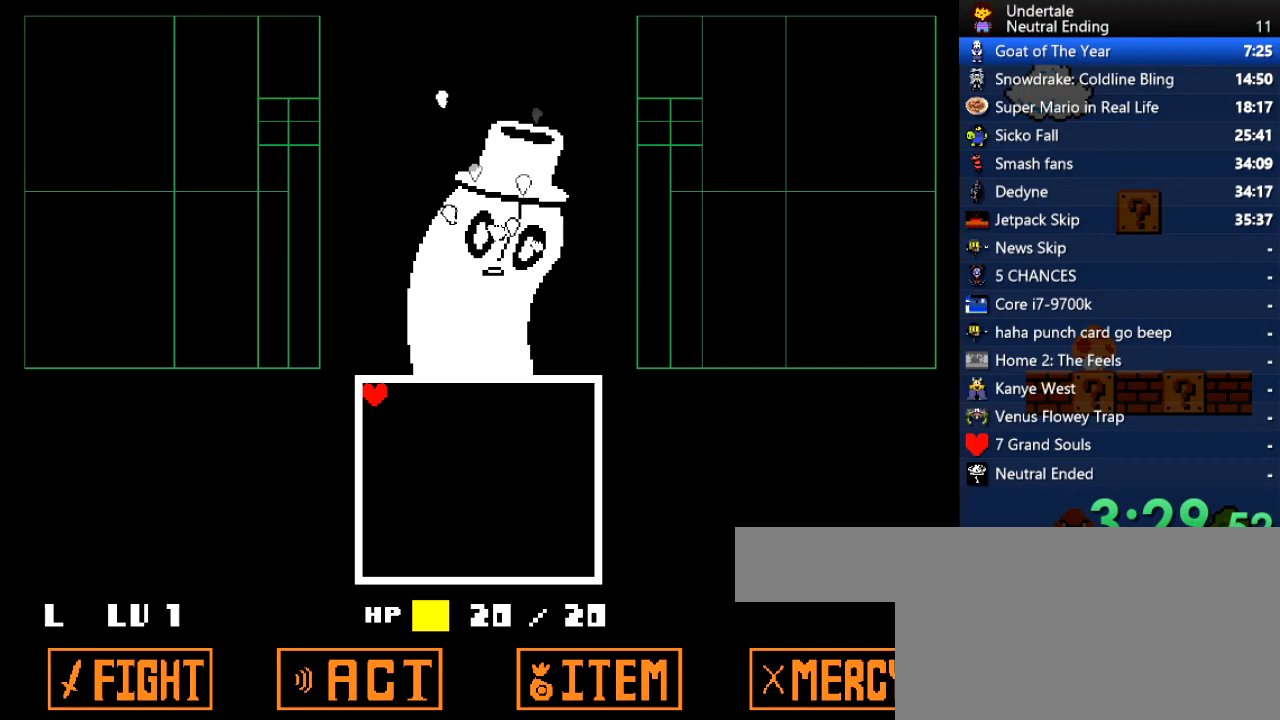
Gameplay with keyboard; each line is a JSON object with the keys held at the frame after it. "events" lists presses ("down") and releases ("up") of "c", "ctrl", "down", "left", "return", "right", "shift", "up", "x" and "z" between this image and that frame as [ms after this image, input, new state], when the widget could be followed in between. No other keys are recorded. Mouse input is not recorded.
{"keys": [], "events": []}
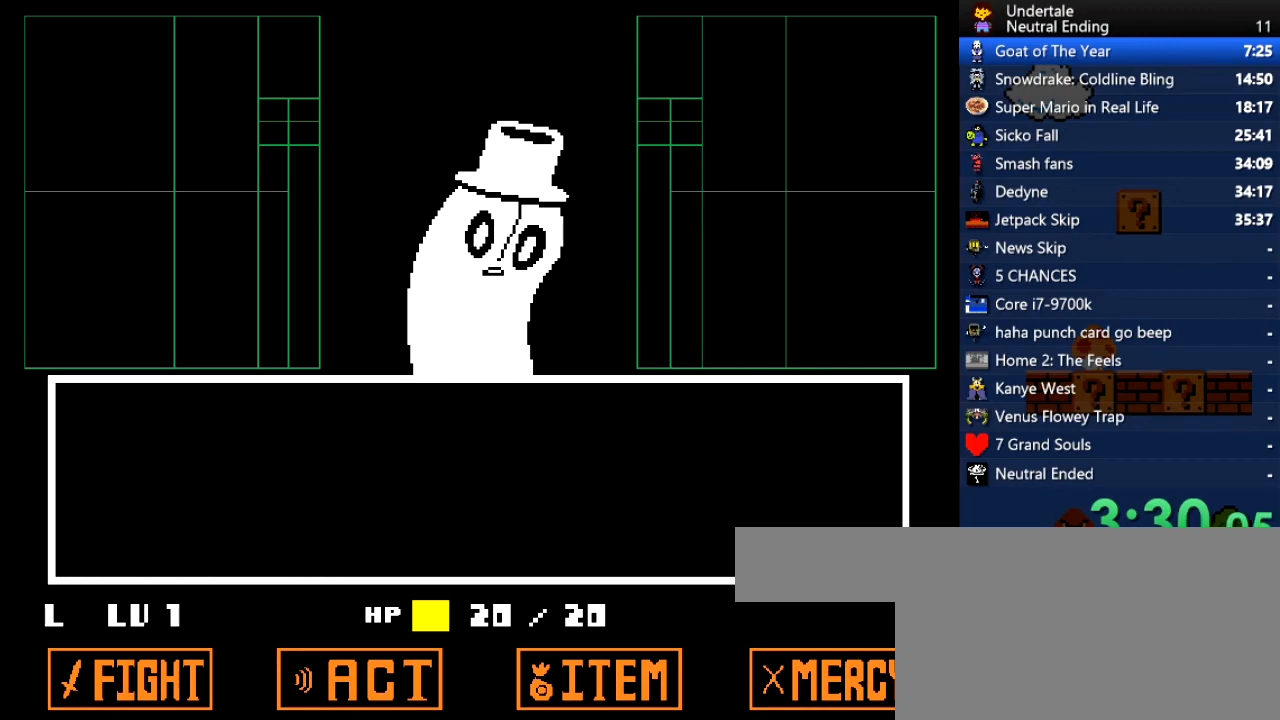
{"keys": ["x"], "events": [[133, "z", "down"], [246, "z", "up"], [283, "z", "down"], [321, "right", "down"], [321, "z", "up"], [378, "down", "down"], [416, "down", "up"], [416, "right", "up"], [416, "z", "down"], [472, "x", "down"], [472, "z", "up"]]}
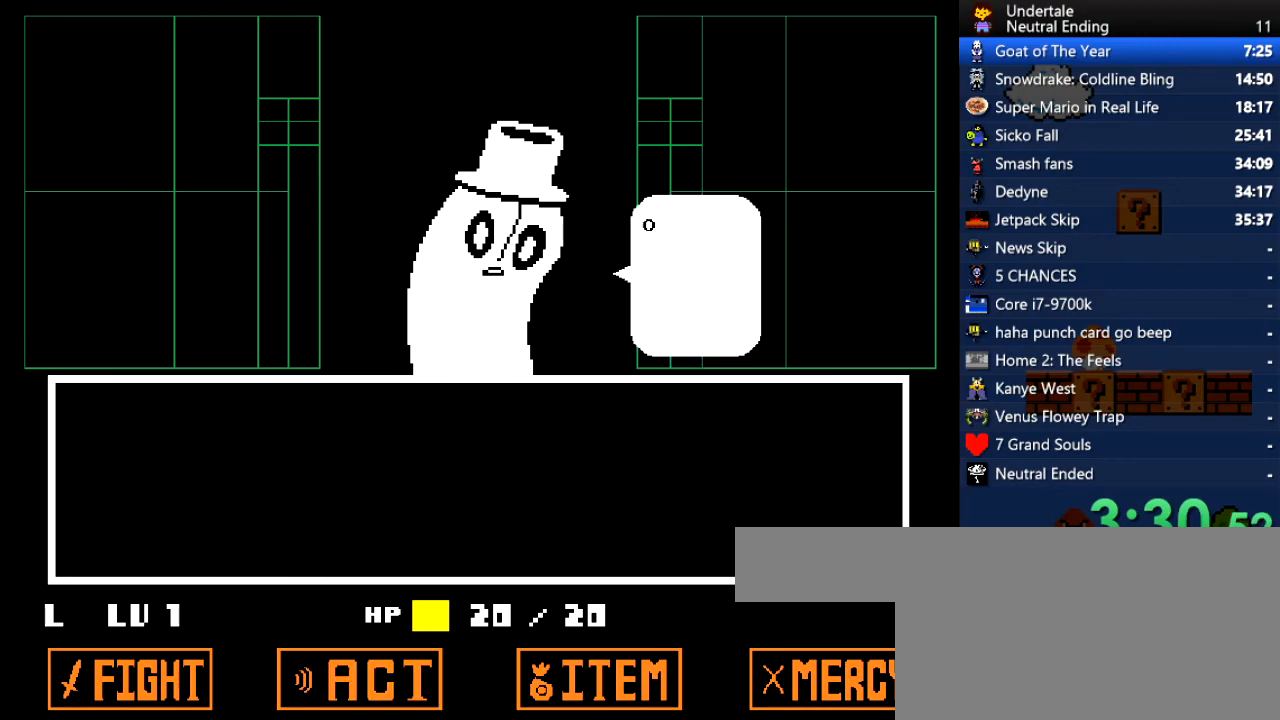
{"keys": [], "events": [[19, "z", "down"], [75, "x", "up"], [113, "x", "down"], [113, "z", "up"], [170, "x", "up"], [170, "z", "down"], [208, "return", "down"], [208, "x", "down"], [208, "z", "up"], [264, "return", "up"], [302, "return", "down"], [302, "x", "up"], [302, "z", "down"], [358, "z", "up"], [396, "return", "up"]]}
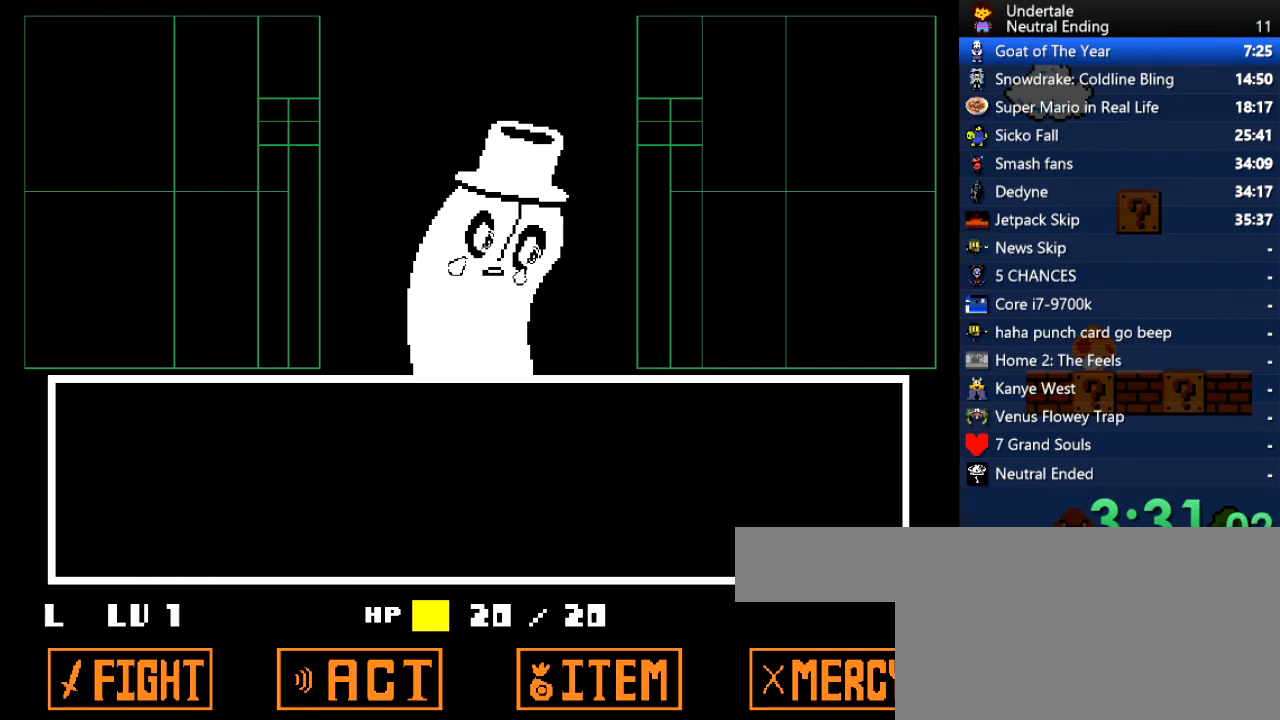
{"keys": ["shift"], "events": [[76, "x", "down"], [133, "x", "up"], [133, "z", "down"], [170, "shift", "down"], [227, "z", "up"], [265, "return", "down"], [265, "shift", "up"], [321, "return", "up"], [321, "x", "down"], [359, "z", "down"], [416, "x", "up"], [453, "shift", "down"], [453, "z", "up"]]}
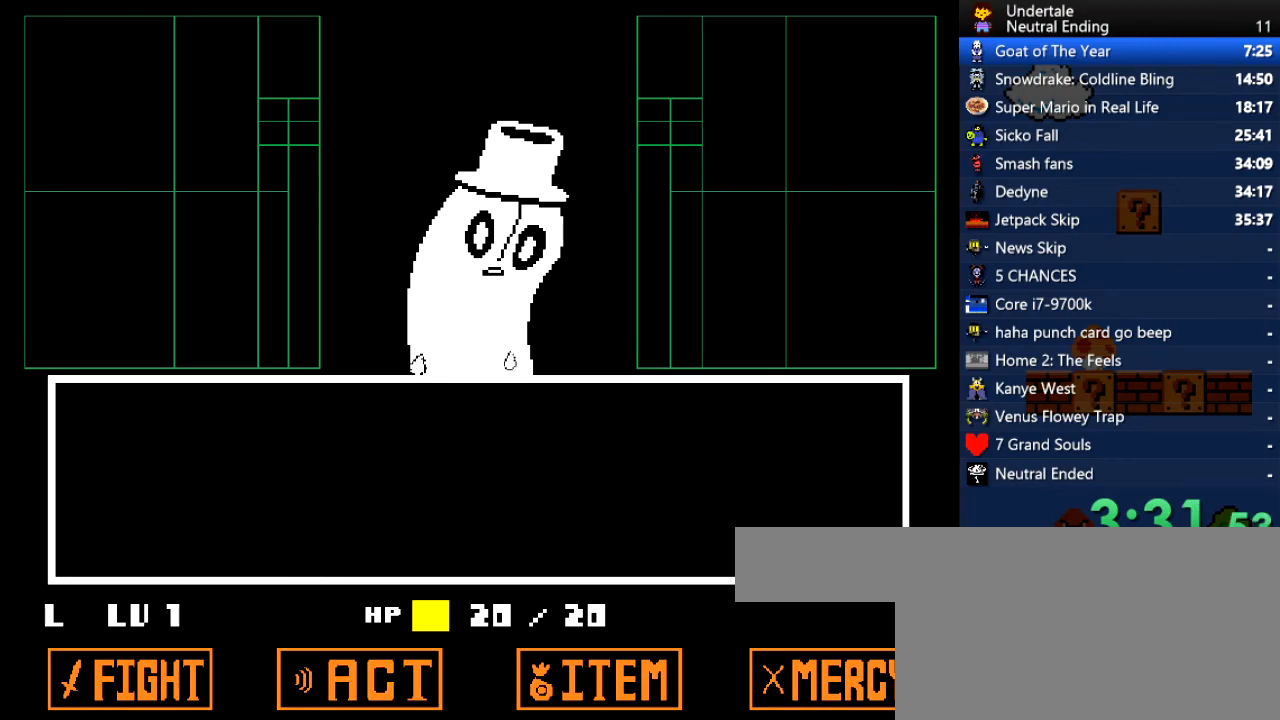
{"keys": [], "events": [[38, "shift", "up"], [38, "x", "down"], [57, "return", "down"], [57, "x", "up"], [75, "return", "up"], [75, "x", "down"], [113, "x", "up"], [113, "z", "down"], [151, "z", "up"], [208, "shift", "down"], [245, "return", "down"], [245, "shift", "up"], [245, "x", "down"], [283, "return", "up"], [283, "z", "down"], [340, "x", "up"], [377, "z", "up"], [434, "return", "down"], [434, "shift", "down"], [472, "return", "up"], [472, "shift", "up"]]}
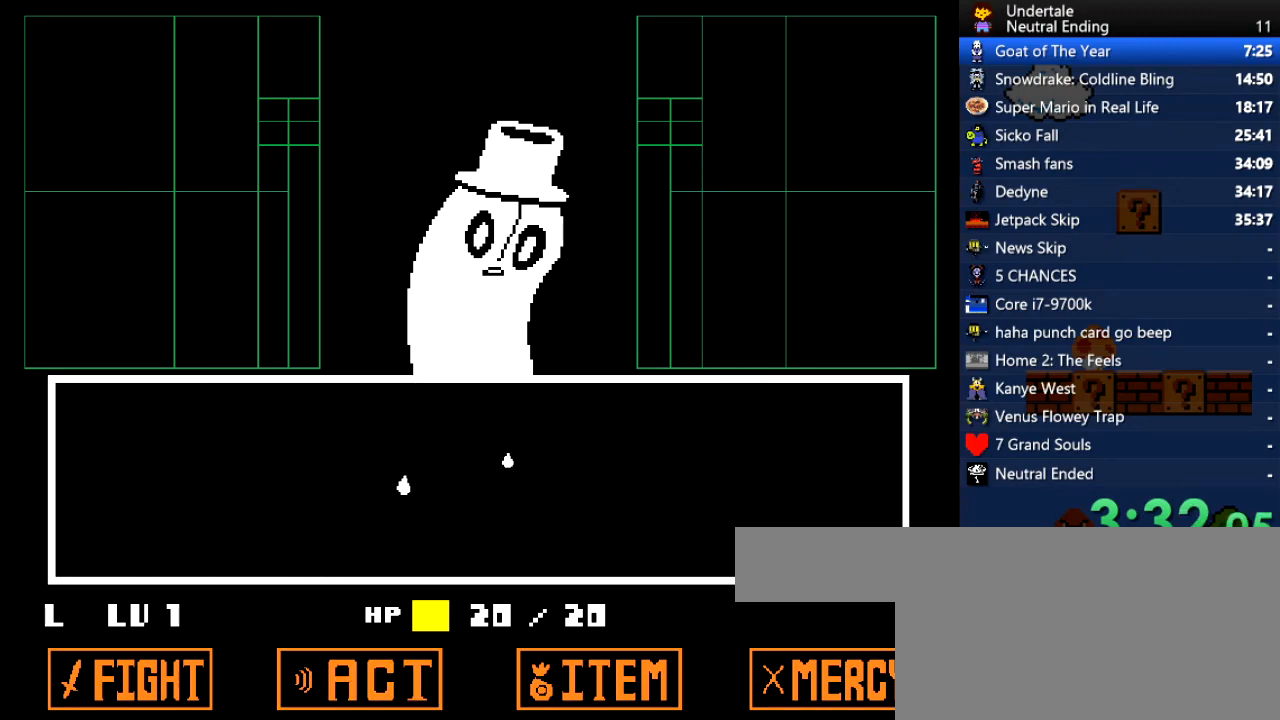
{"keys": ["z"], "events": [[19, "x", "down"], [19, "z", "down"], [57, "x", "up"], [114, "shift", "down"], [114, "z", "up"], [151, "return", "down"], [151, "shift", "up"], [208, "return", "up"], [208, "x", "down"], [246, "x", "up"], [246, "z", "down"], [302, "z", "up"], [340, "return", "down"], [340, "shift", "down"], [397, "shift", "up"], [434, "return", "up"], [434, "x", "down"], [434, "z", "down"], [491, "x", "up"]]}
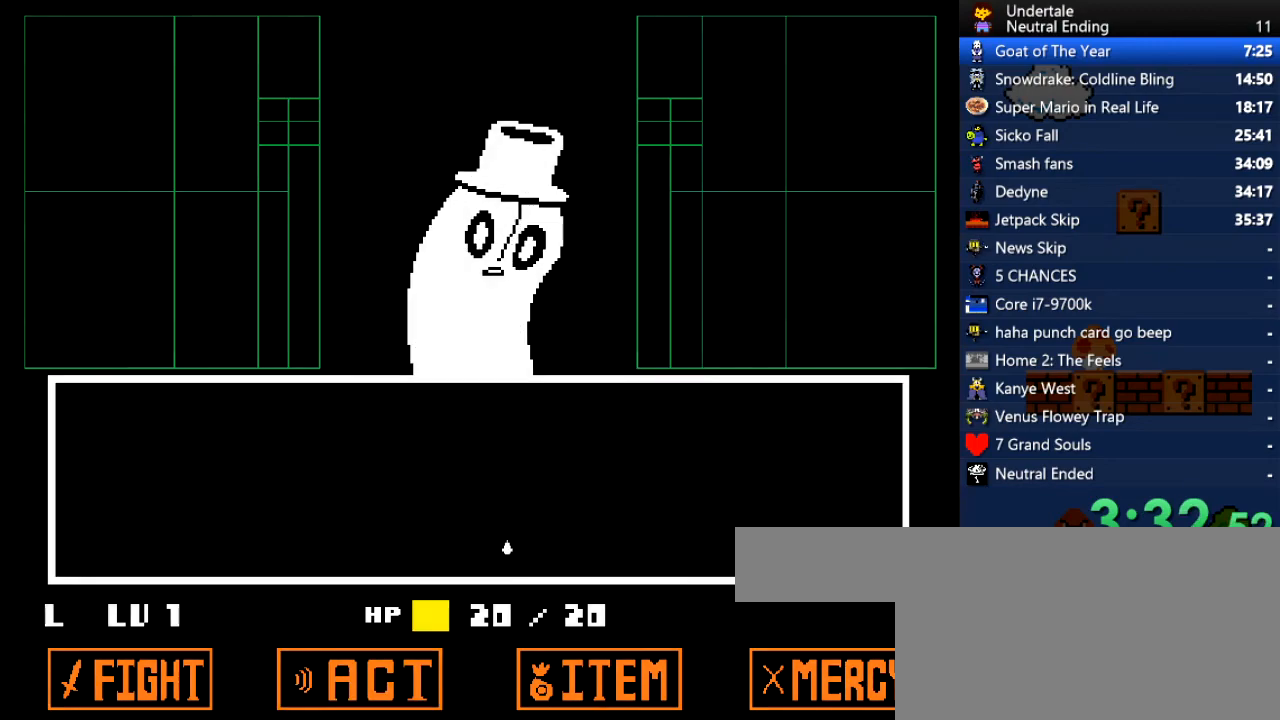
{"keys": ["shift"], "events": [[38, "z", "up"], [94, "return", "down"], [94, "shift", "down"], [132, "return", "up"], [132, "shift", "up"], [170, "x", "down"], [170, "z", "down"], [226, "x", "up"], [264, "z", "up"], [321, "return", "down"], [321, "shift", "down"], [358, "return", "up"], [358, "x", "down"], [415, "shift", "up"], [453, "x", "up"], [509, "shift", "down"]]}
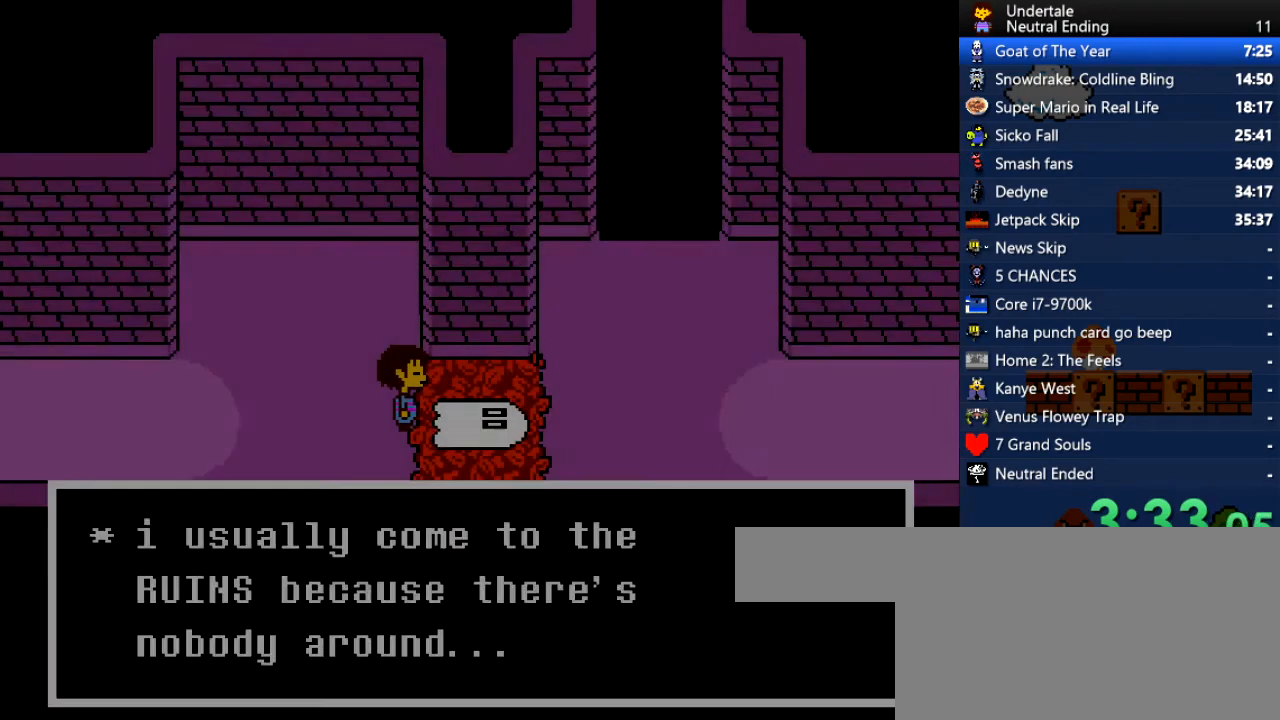
{"keys": ["shift", "x"], "events": [[57, "return", "down"], [57, "x", "down"], [95, "return", "up"], [95, "shift", "up"], [95, "x", "up"], [133, "shift", "down"], [189, "return", "down"], [189, "shift", "up"], [227, "shift", "down"], [227, "z", "down"], [283, "return", "up"], [283, "shift", "up"], [283, "x", "down"], [283, "z", "up"], [321, "return", "down"], [321, "shift", "down"], [321, "x", "up"], [321, "z", "down"], [378, "return", "up"], [378, "x", "down"], [378, "z", "up"], [434, "return", "down"], [434, "shift", "up"], [434, "x", "up"], [434, "z", "down"], [472, "return", "up"], [472, "shift", "down"], [472, "x", "down"], [472, "z", "up"]]}
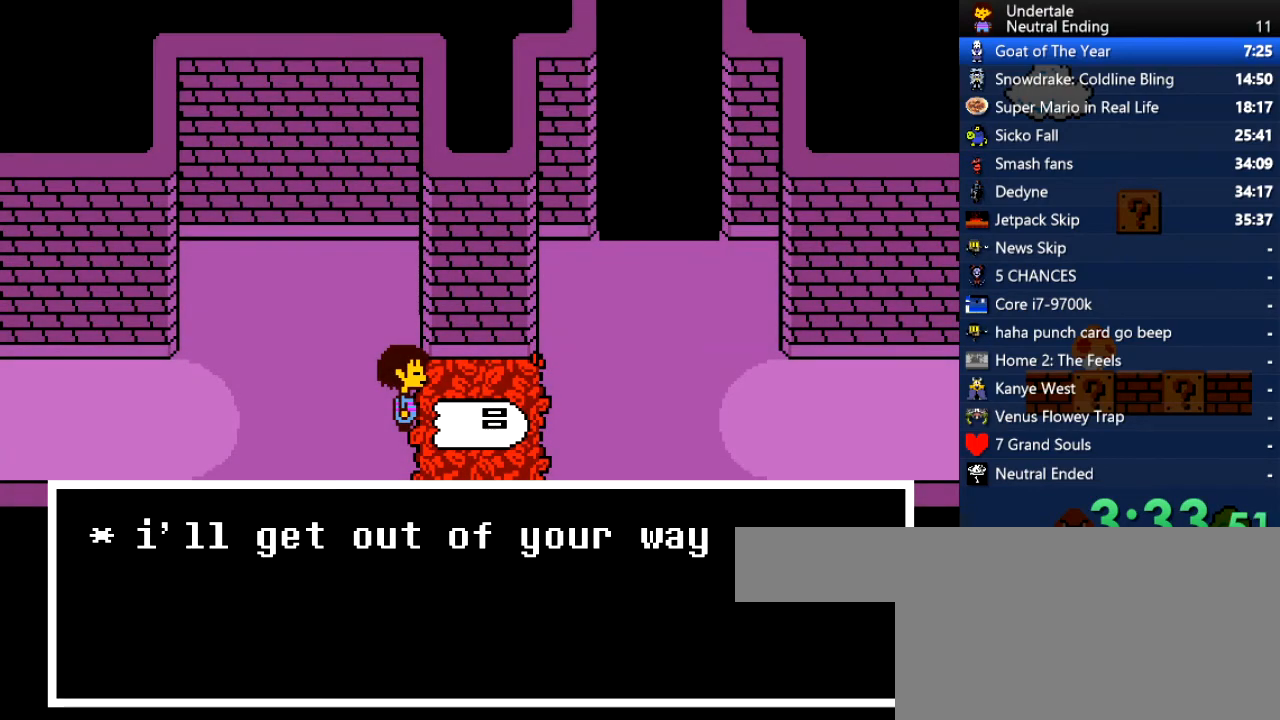
{"keys": ["right", "up"], "events": [[38, "return", "down"], [38, "shift", "up"], [38, "x", "up"], [38, "z", "down"], [75, "shift", "down"], [113, "return", "up"], [113, "shift", "up"], [113, "x", "down"], [113, "z", "up"], [170, "return", "down"], [170, "x", "up"], [170, "z", "down"], [208, "return", "up"], [208, "x", "down"], [208, "z", "up"], [302, "x", "up"], [358, "right", "down"], [453, "up", "down"]]}
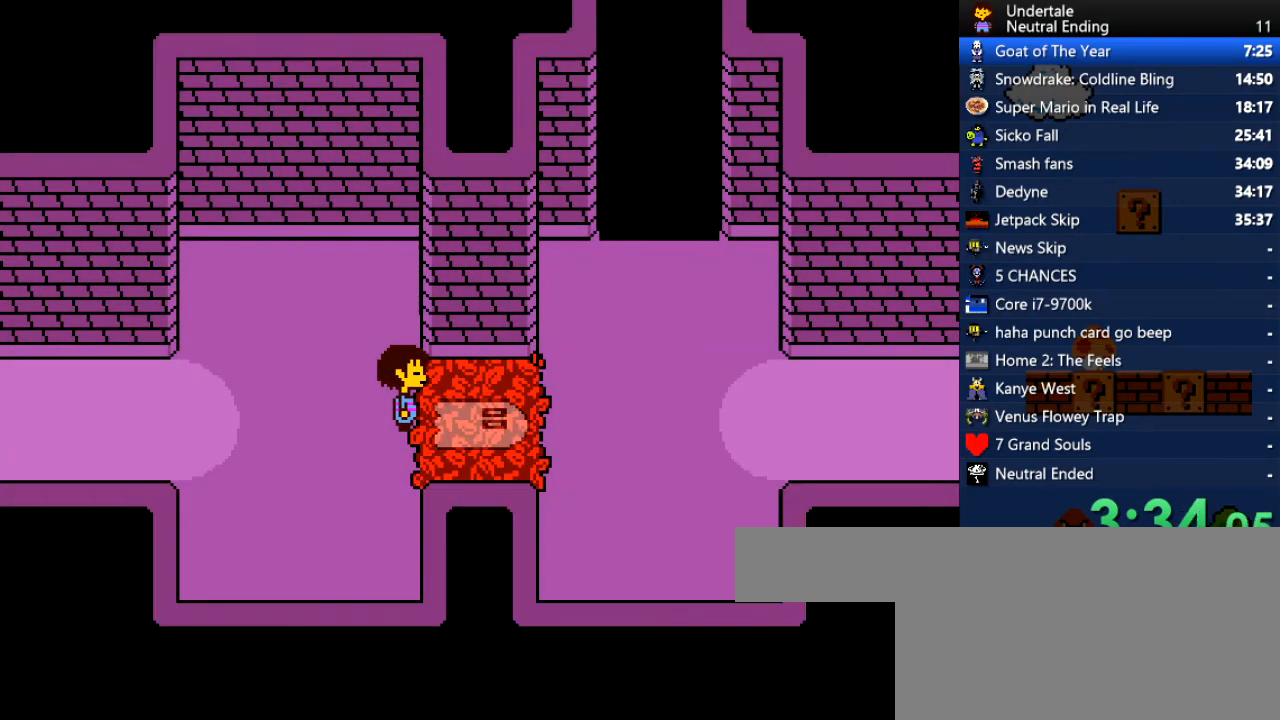
{"keys": ["right", "up"], "events": []}
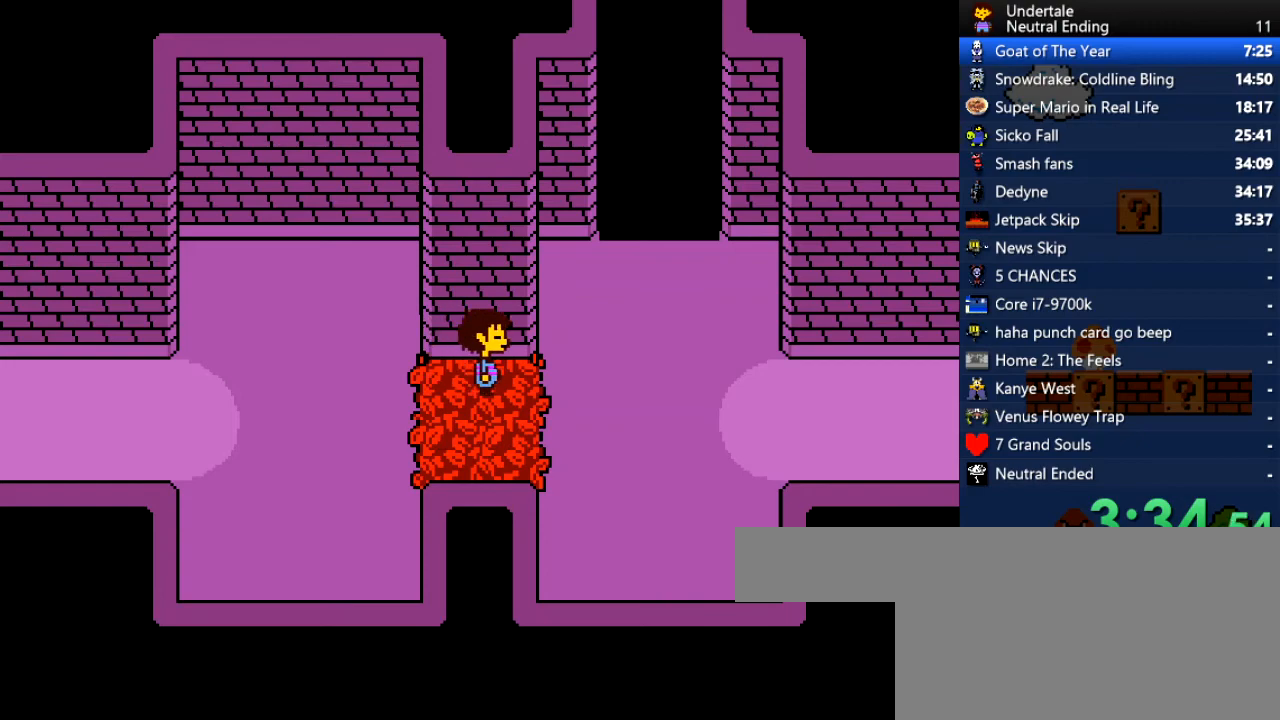
{"keys": ["right", "up"], "events": []}
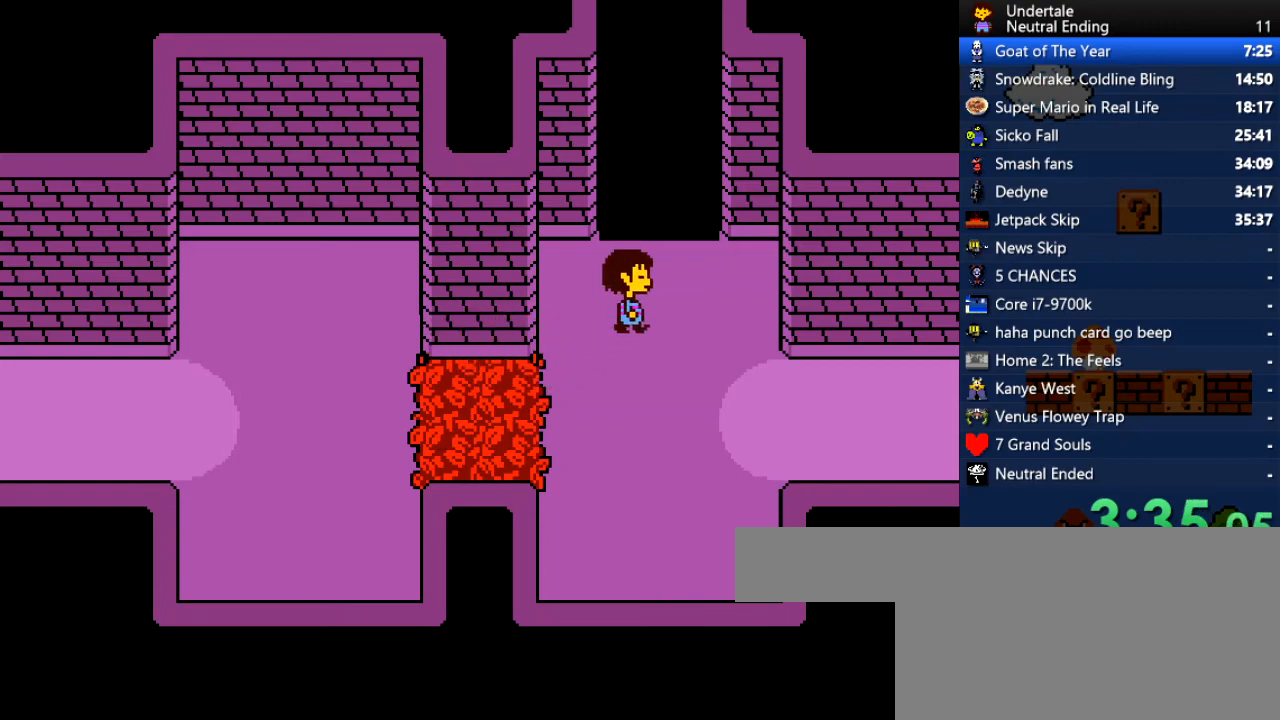
{"keys": ["right", "up"], "events": []}
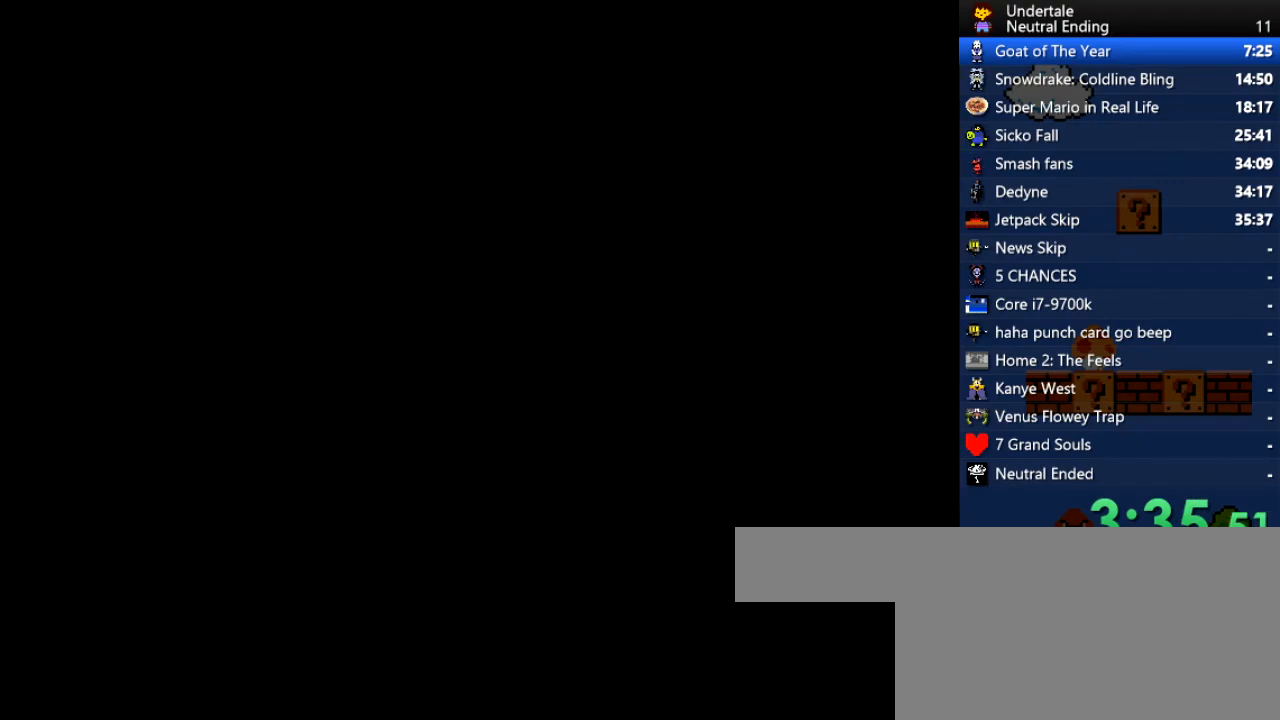
{"keys": ["right", "up"], "events": []}
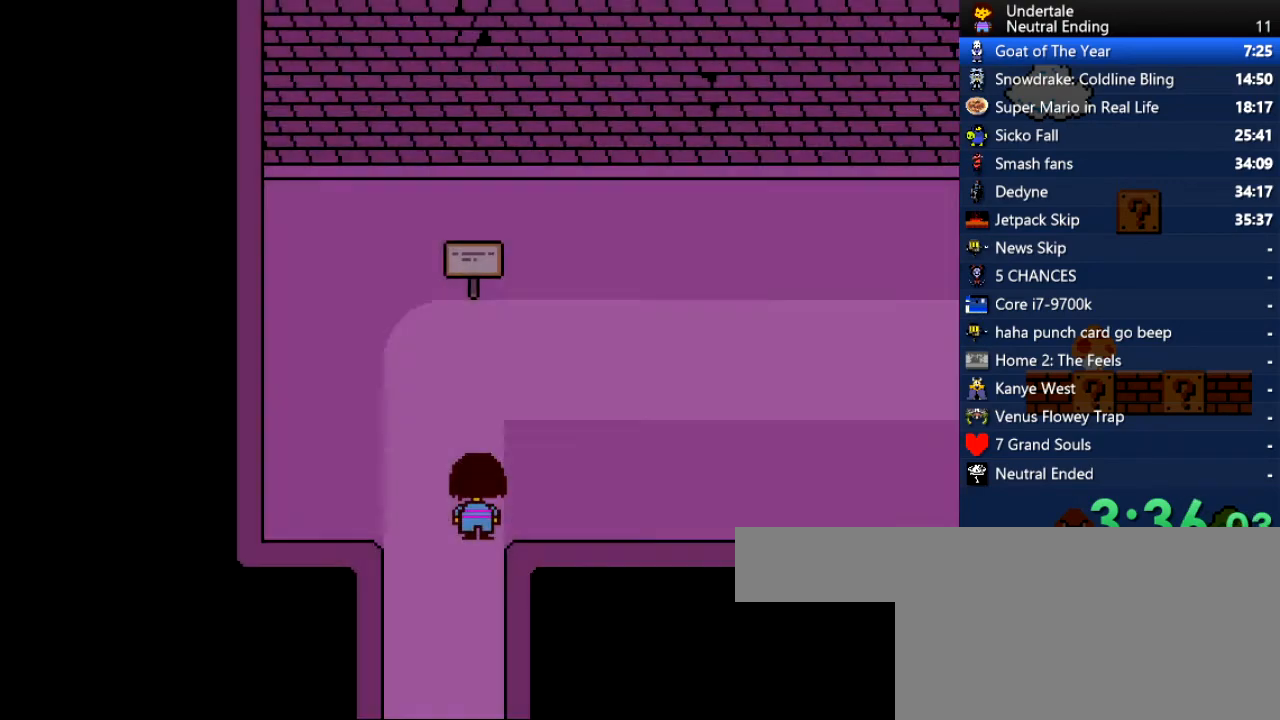
{"keys": ["right", "up"], "events": []}
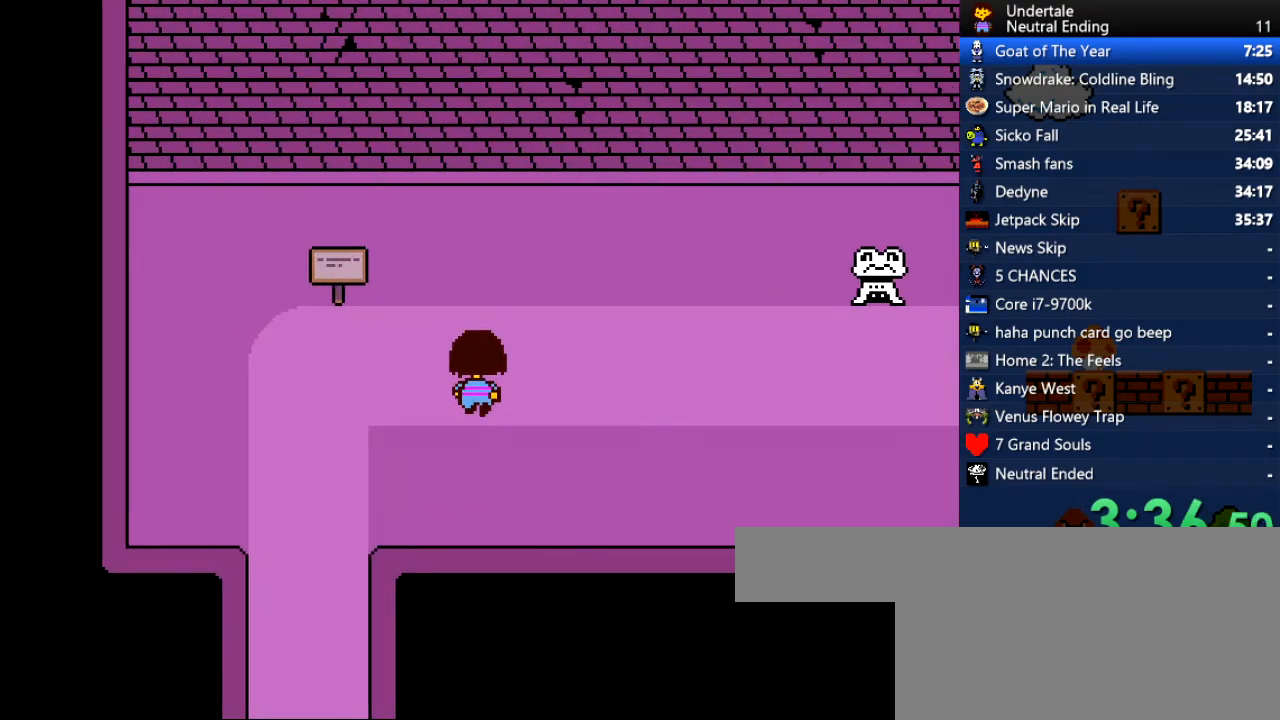
{"keys": ["right"], "events": [[19, "up", "up"]]}
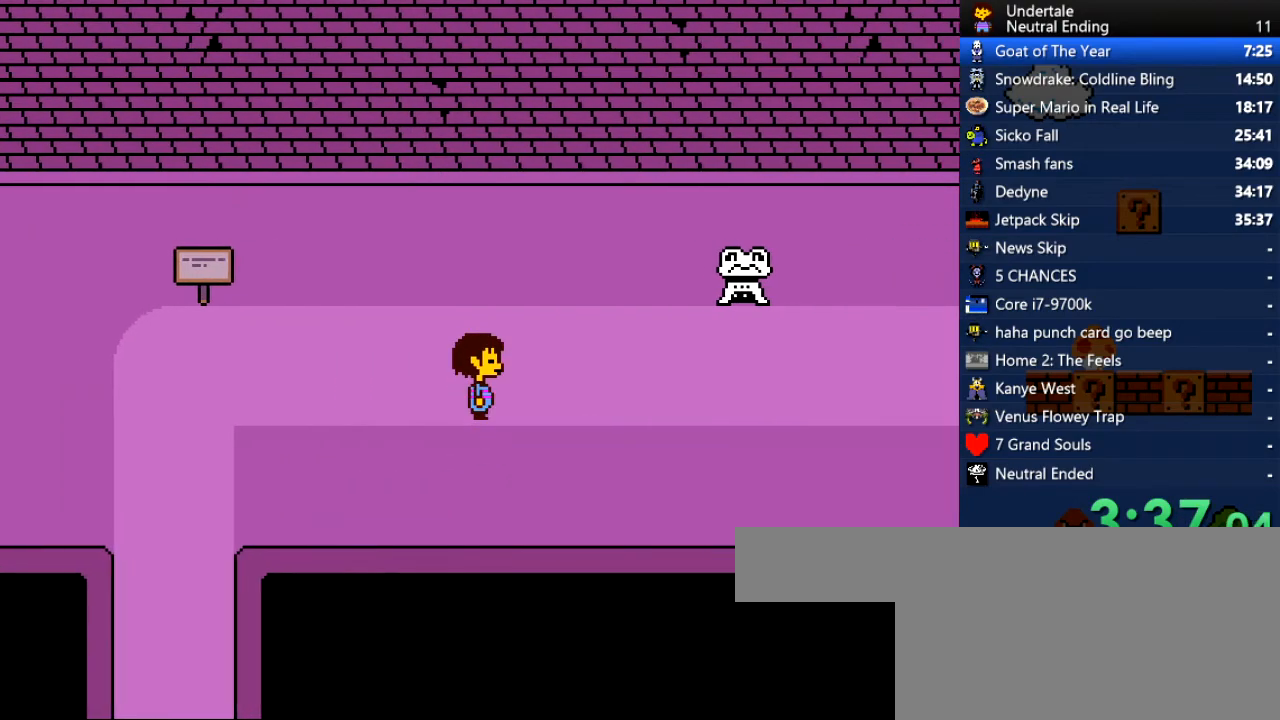
{"keys": ["right"], "events": []}
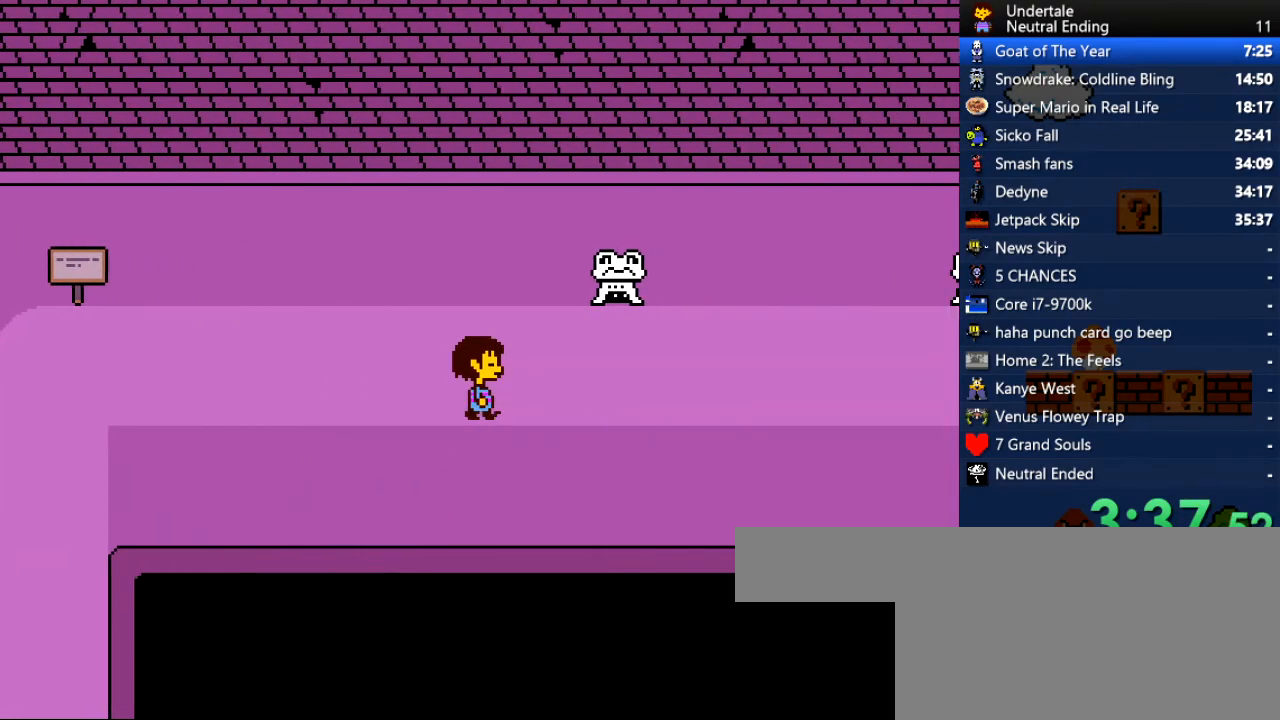
{"keys": ["right"], "events": []}
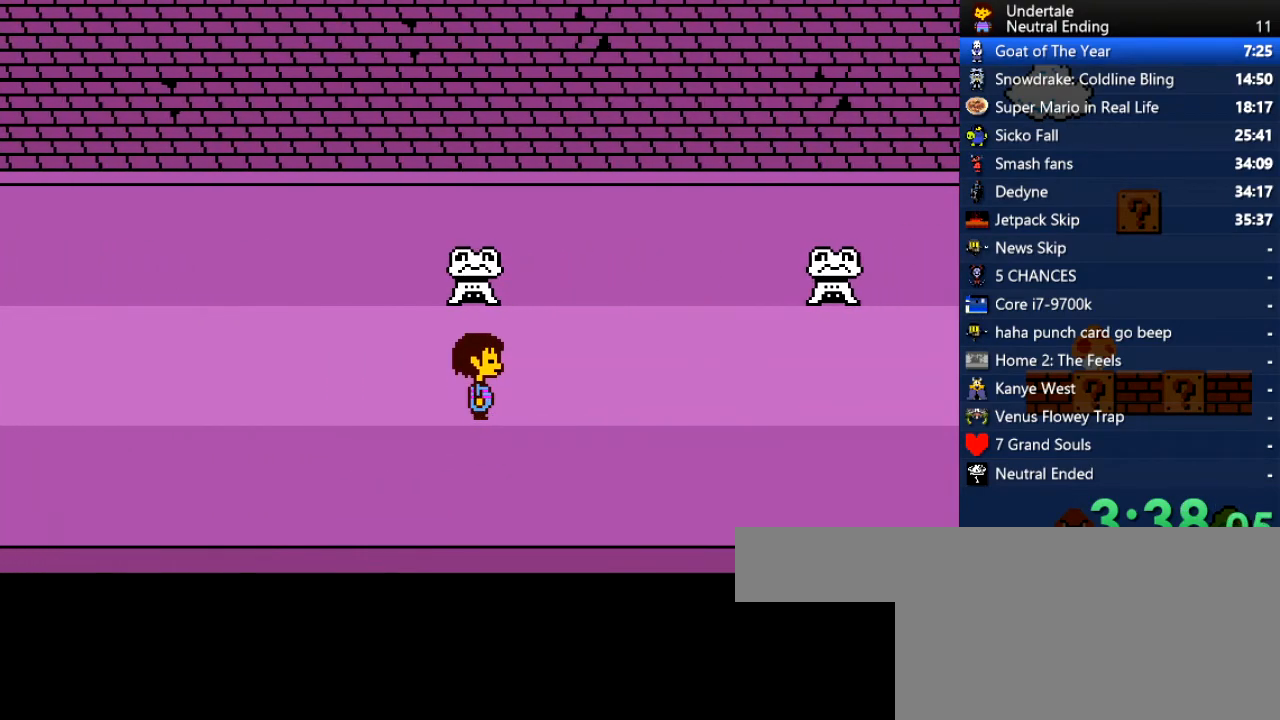
{"keys": ["right"], "events": []}
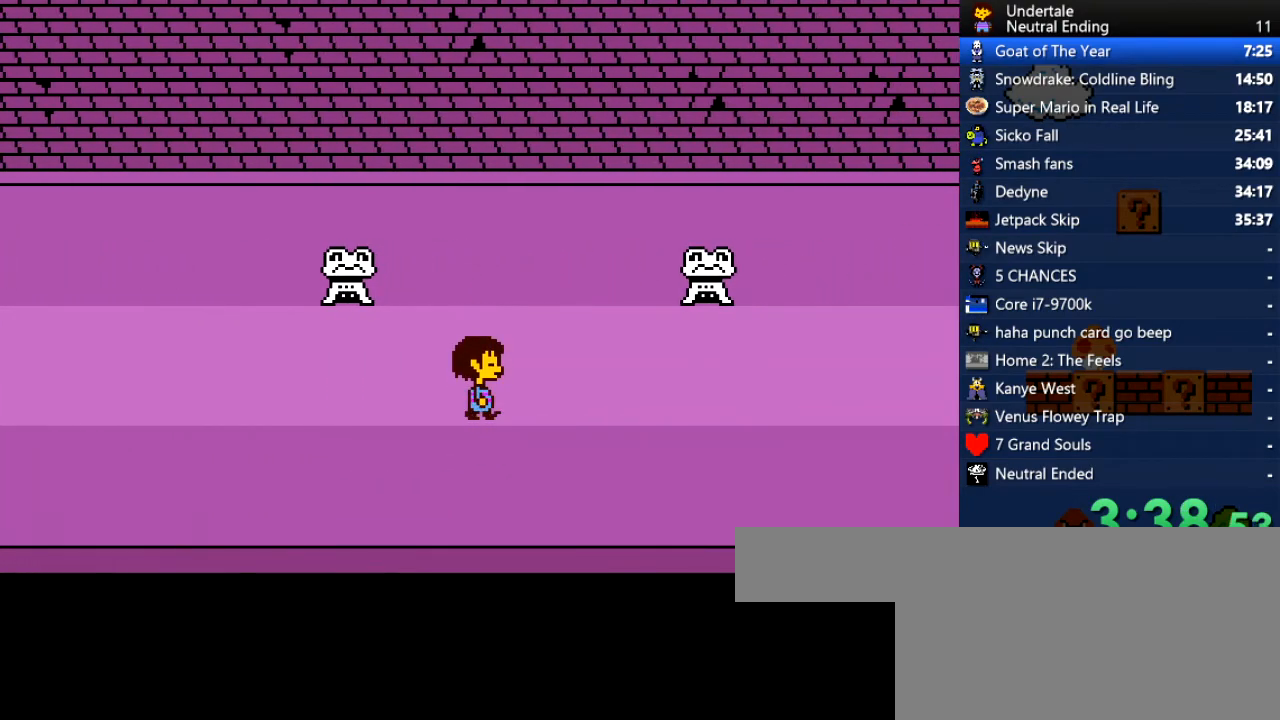
{"keys": ["right"], "events": []}
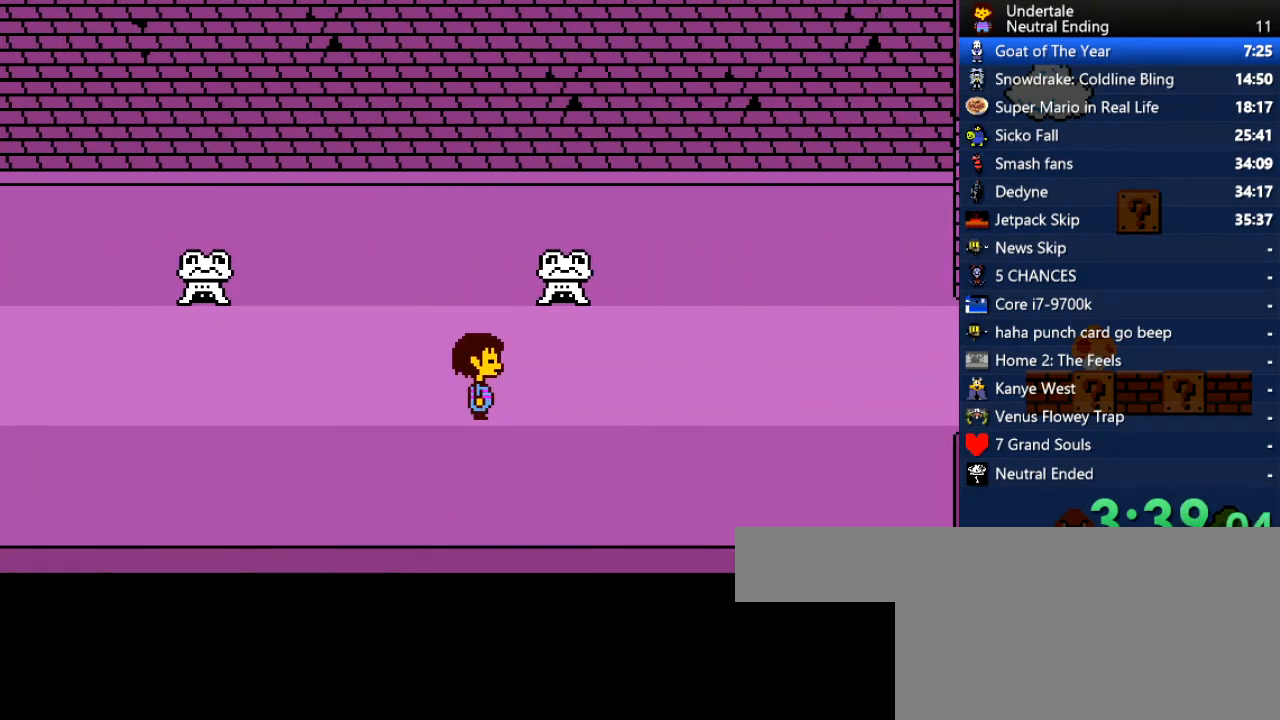
{"keys": ["right"], "events": []}
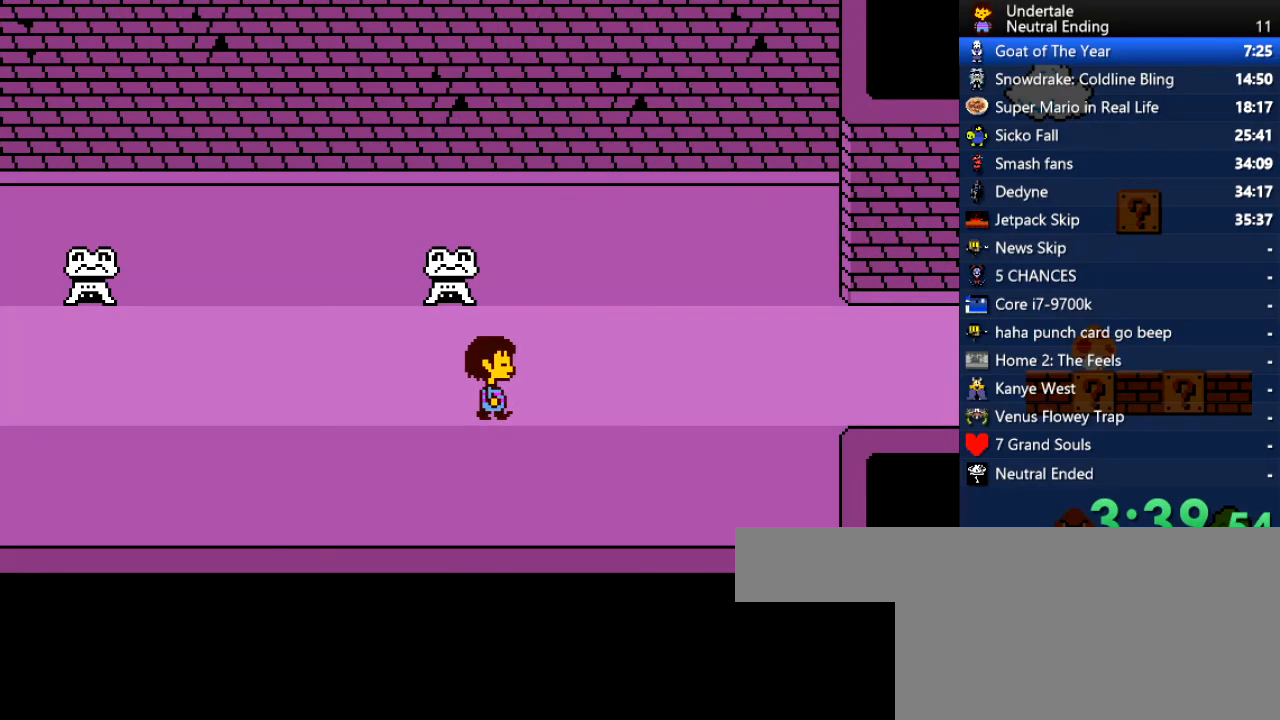
{"keys": ["right"], "events": []}
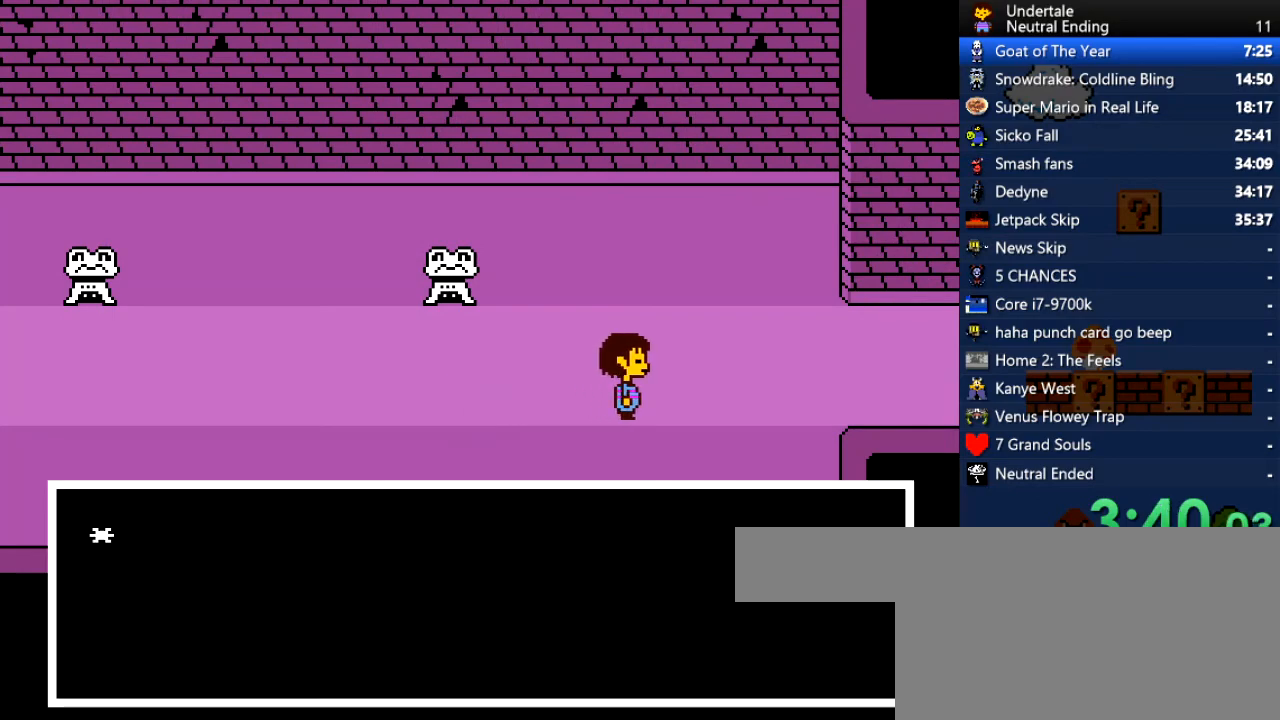
{"keys": ["shift"], "events": [[114, "x", "down"], [170, "right", "up"], [170, "x", "up"], [170, "z", "down"], [265, "return", "down"], [265, "shift", "down"], [265, "z", "up"], [359, "return", "up"], [359, "shift", "up"], [359, "x", "down"], [397, "x", "up"], [397, "z", "down"], [453, "shift", "down"], [453, "z", "up"]]}
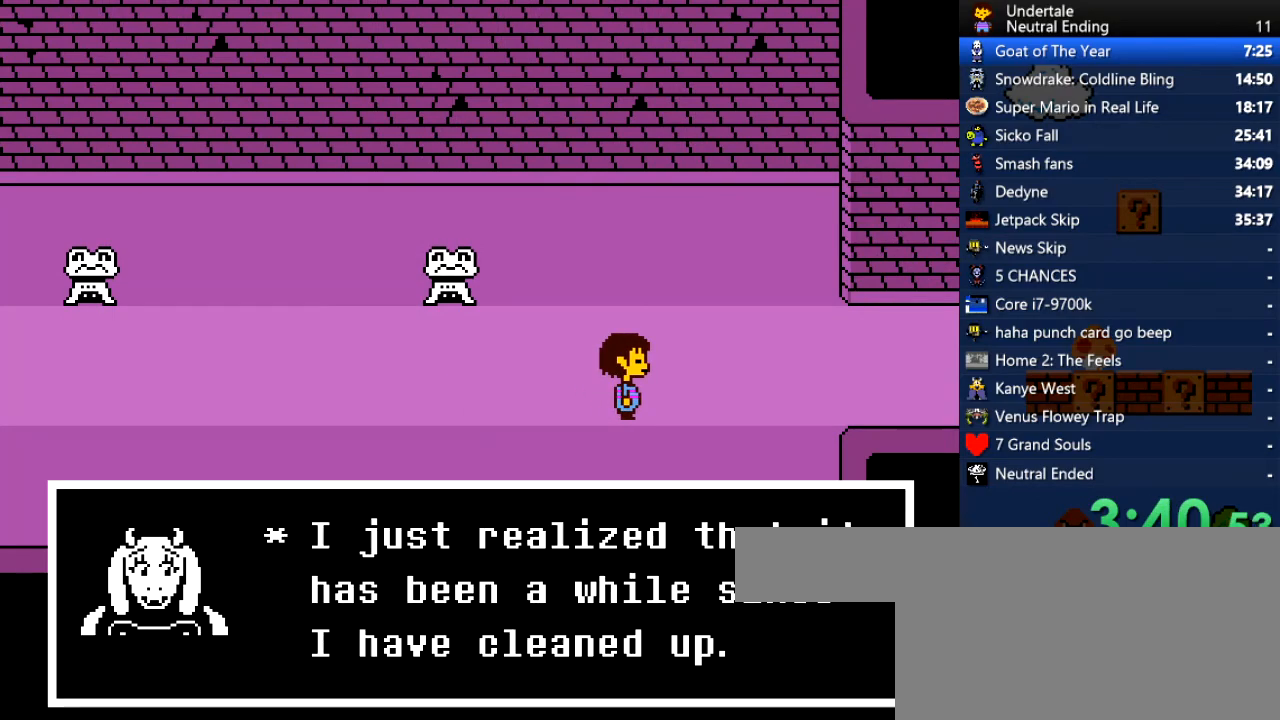
{"keys": [], "events": [[38, "shift", "up"], [38, "x", "down"], [57, "return", "down"], [57, "shift", "down"], [57, "x", "up"], [75, "return", "up"], [75, "shift", "up"], [75, "x", "down"], [113, "z", "down"], [151, "x", "up"], [189, "shift", "down"], [189, "z", "up"], [245, "return", "down"], [245, "shift", "up"], [283, "return", "up"], [283, "x", "down"], [340, "z", "down"], [377, "shift", "down"], [377, "x", "up"], [434, "return", "down"], [434, "z", "up"], [472, "return", "up"], [472, "shift", "up"]]}
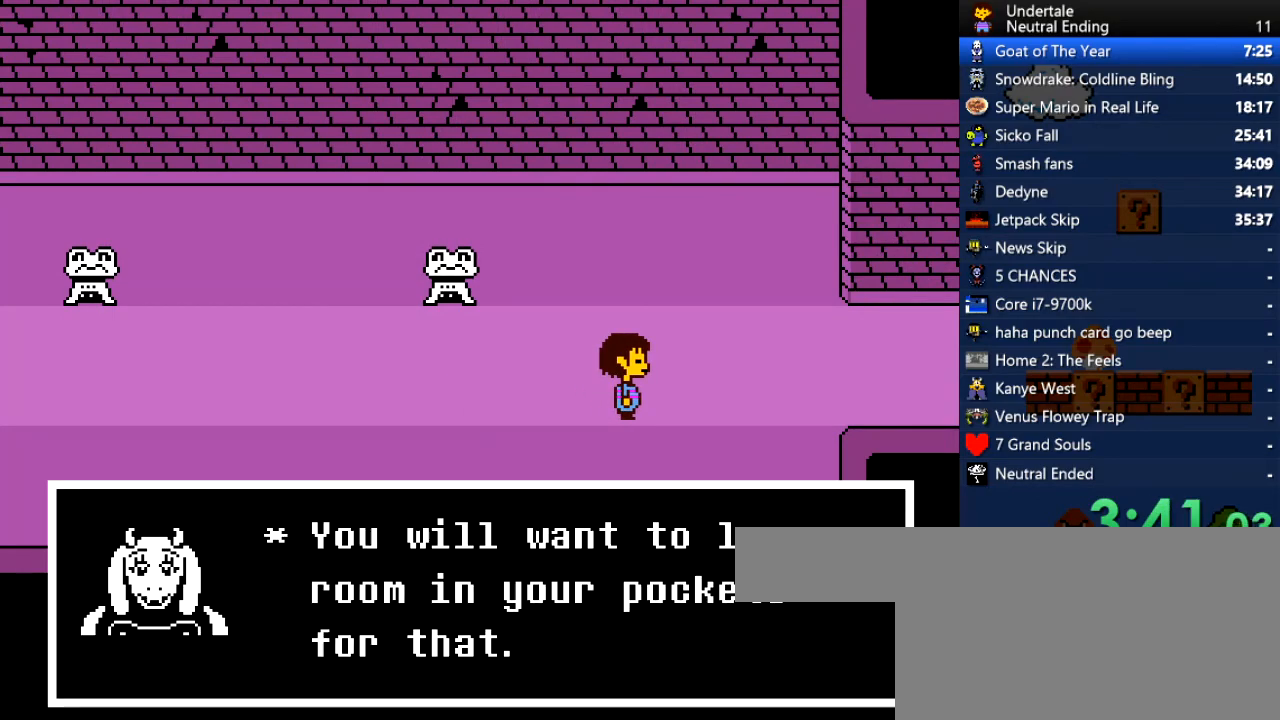
{"keys": ["x"], "events": [[19, "x", "down"], [57, "x", "up"], [57, "z", "down"], [114, "shift", "down"], [114, "z", "up"], [151, "return", "down"], [208, "return", "up"], [208, "shift", "up"], [246, "x", "down"], [246, "z", "down"], [302, "x", "up"], [340, "shift", "down"], [340, "z", "up"], [397, "return", "down"], [434, "return", "up"], [434, "shift", "up"], [472, "x", "down"]]}
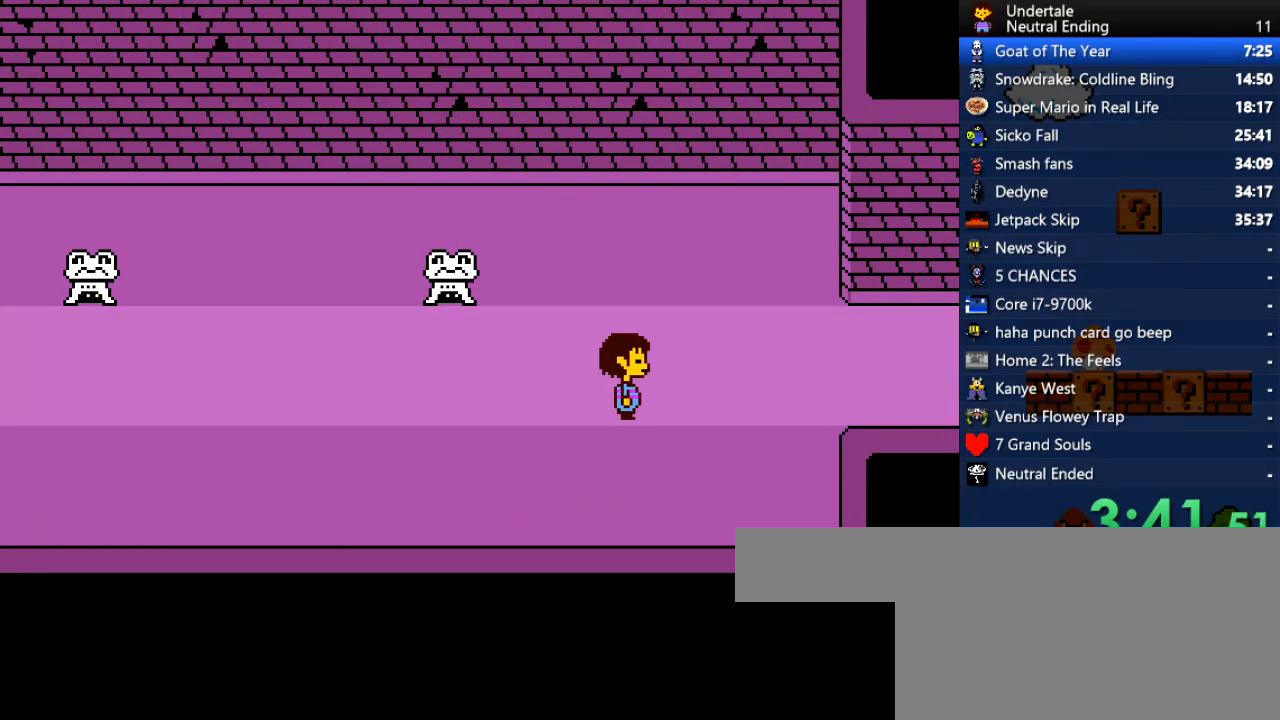
{"keys": ["right"], "events": [[38, "x", "up"], [38, "z", "down"], [132, "right", "down"], [132, "z", "up"]]}
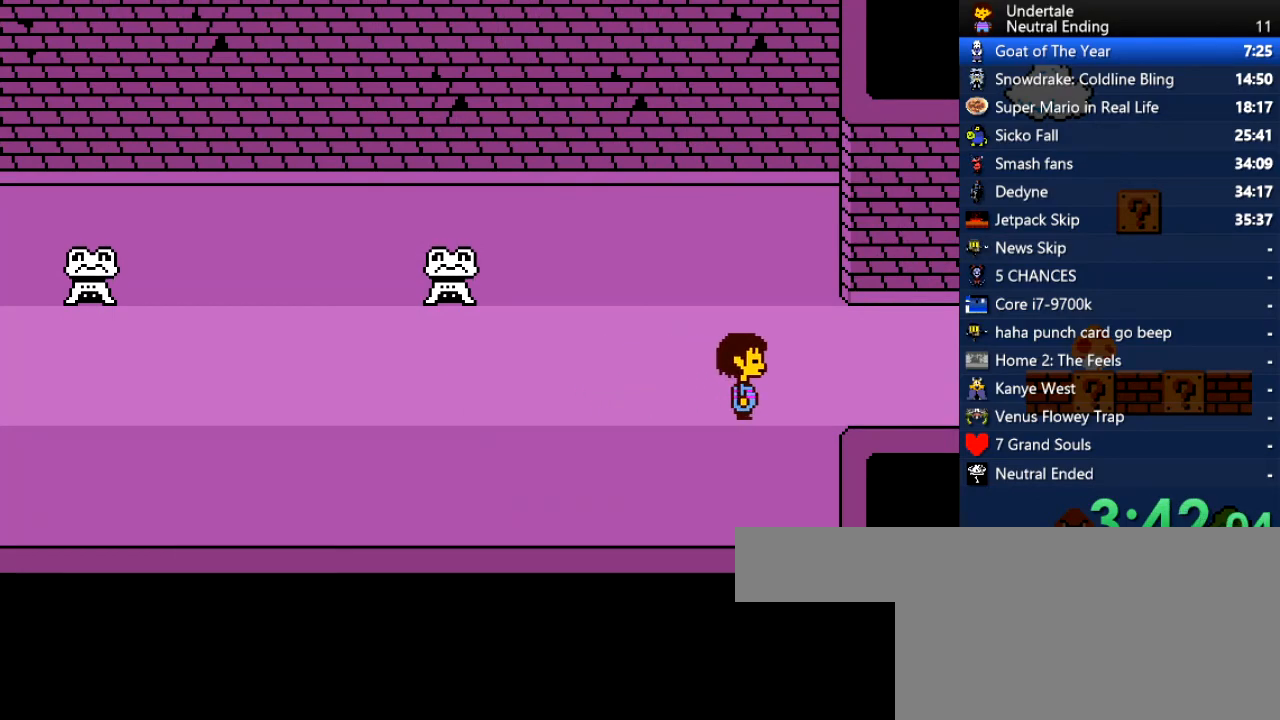
{"keys": ["right"], "events": []}
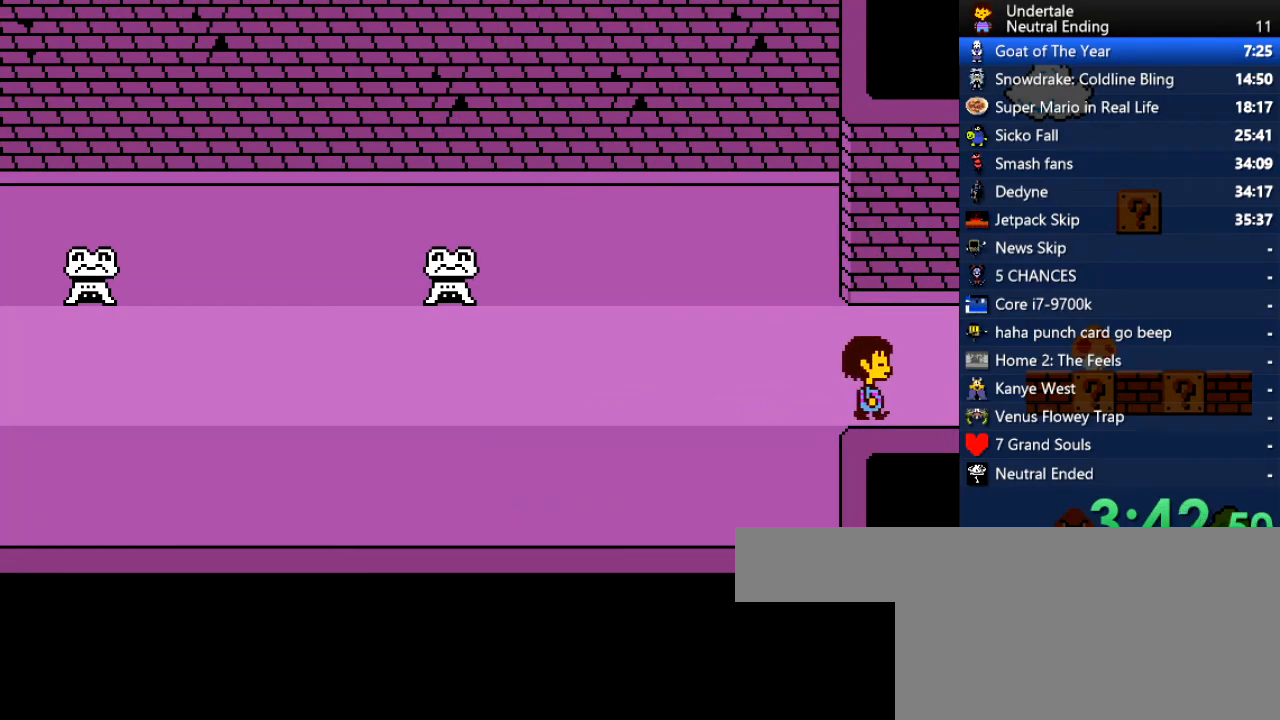
{"keys": ["right"], "events": []}
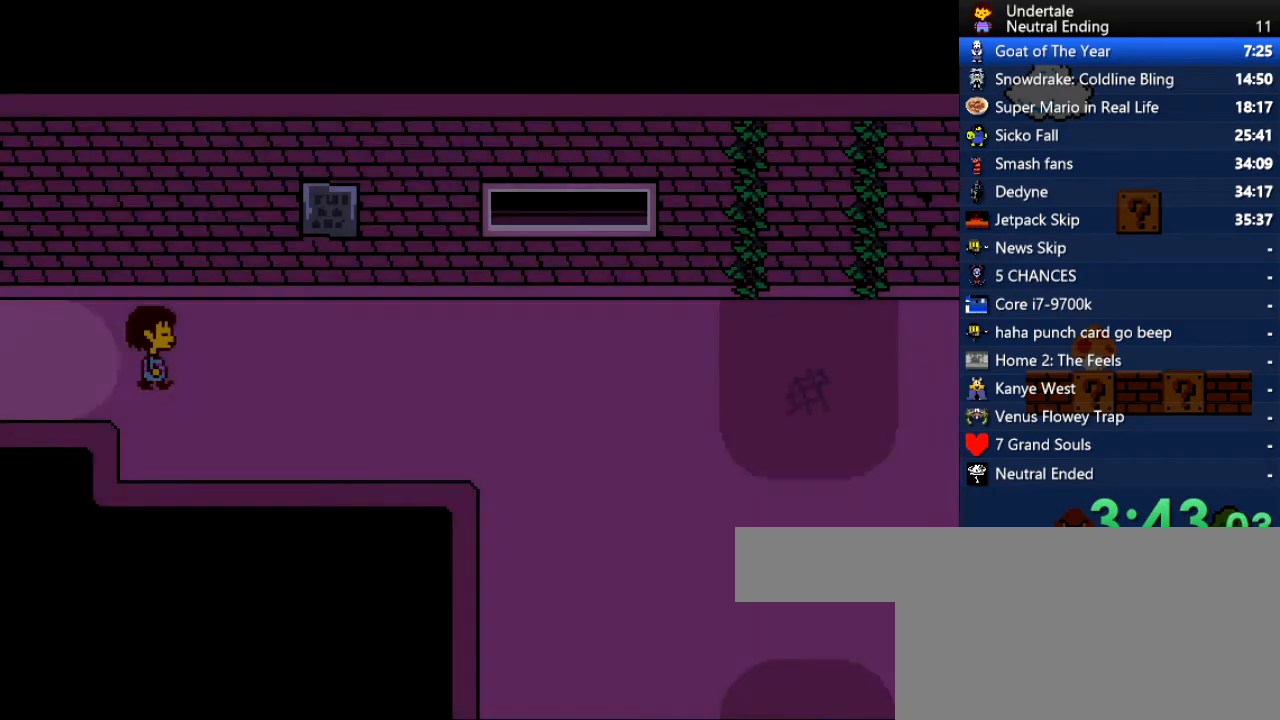
{"keys": ["right"], "events": [[133, "down", "down"], [491, "down", "up"]]}
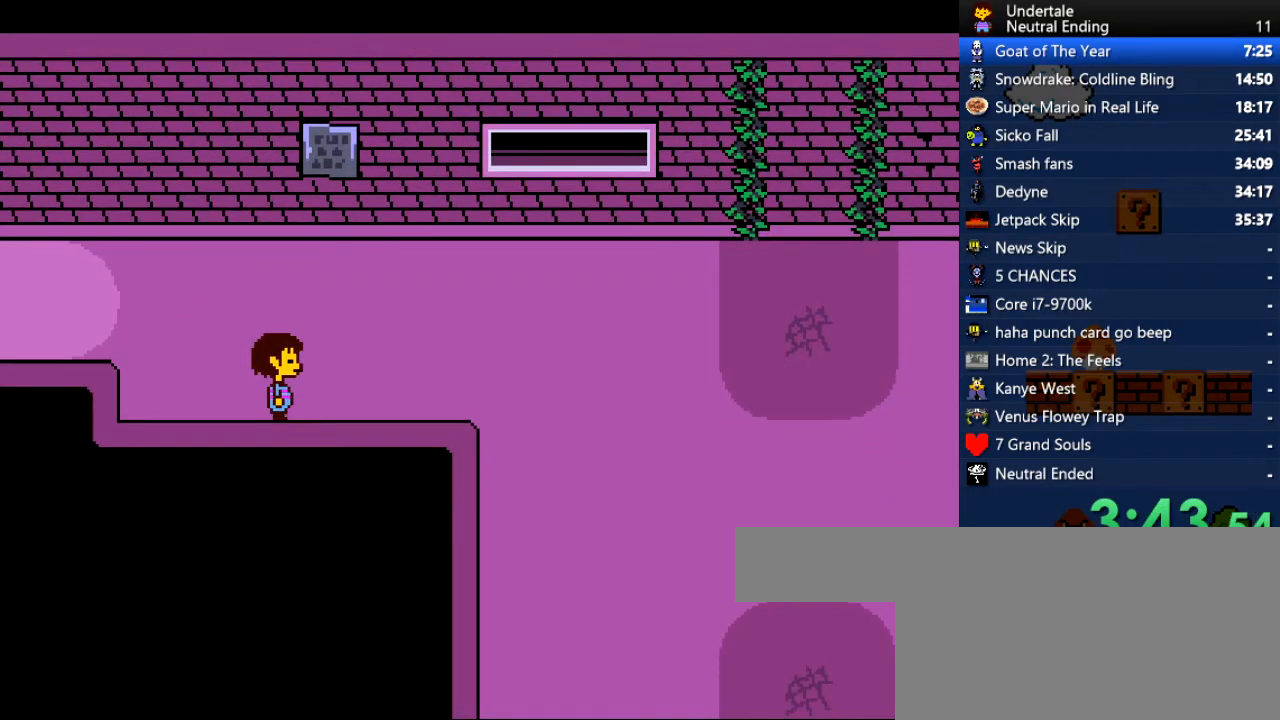
{"keys": ["right"], "events": []}
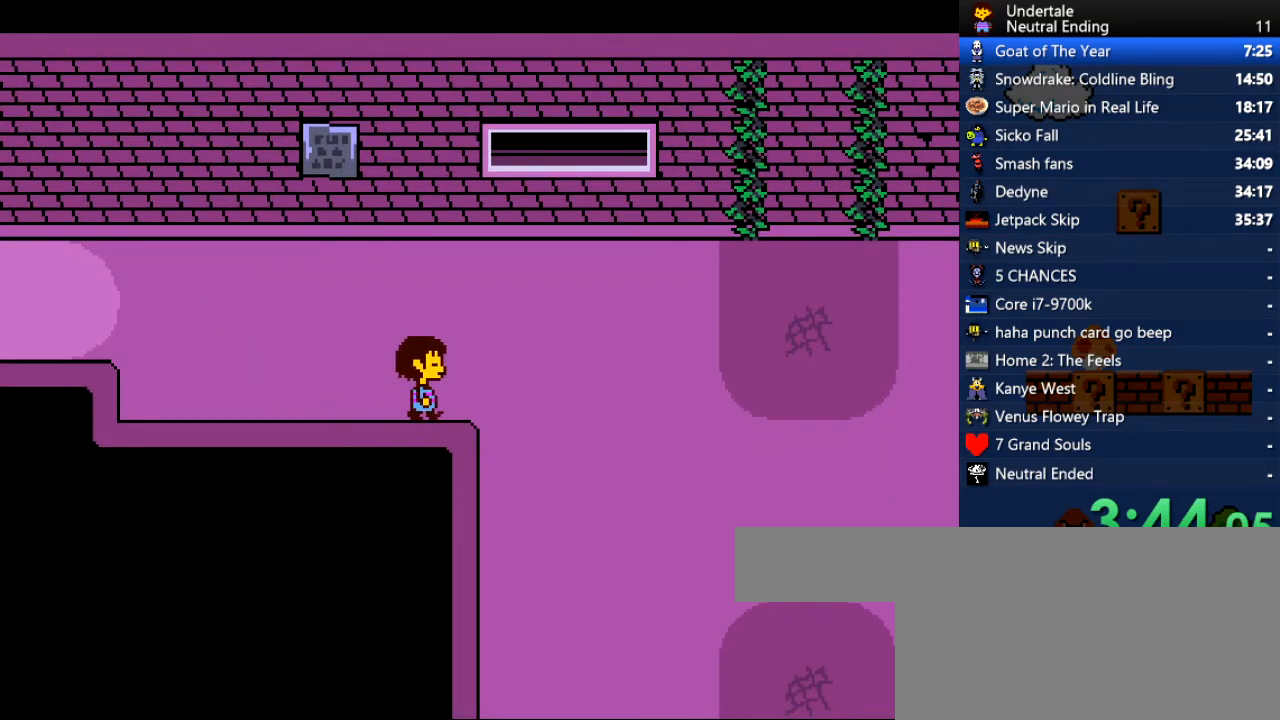
{"keys": ["right"], "events": []}